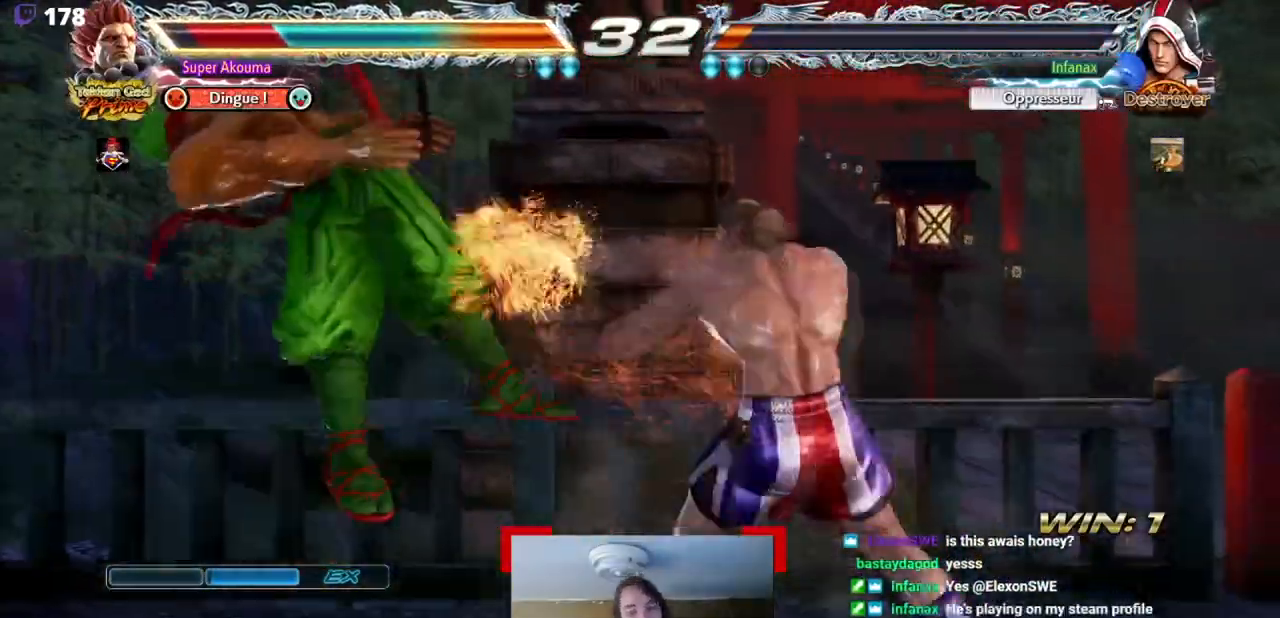
Gameplay with a controller (arcade stick); each line is a JSON object with the inputs held at the frame after it. "events" lists button and stick changes between this image and that frame as [ms after this image, input, new state], when the widget could be followed in between. Not read: CROSS L3 R3 other_buttons.
{"buttons": ["DPAD_LEFT"], "events": []}
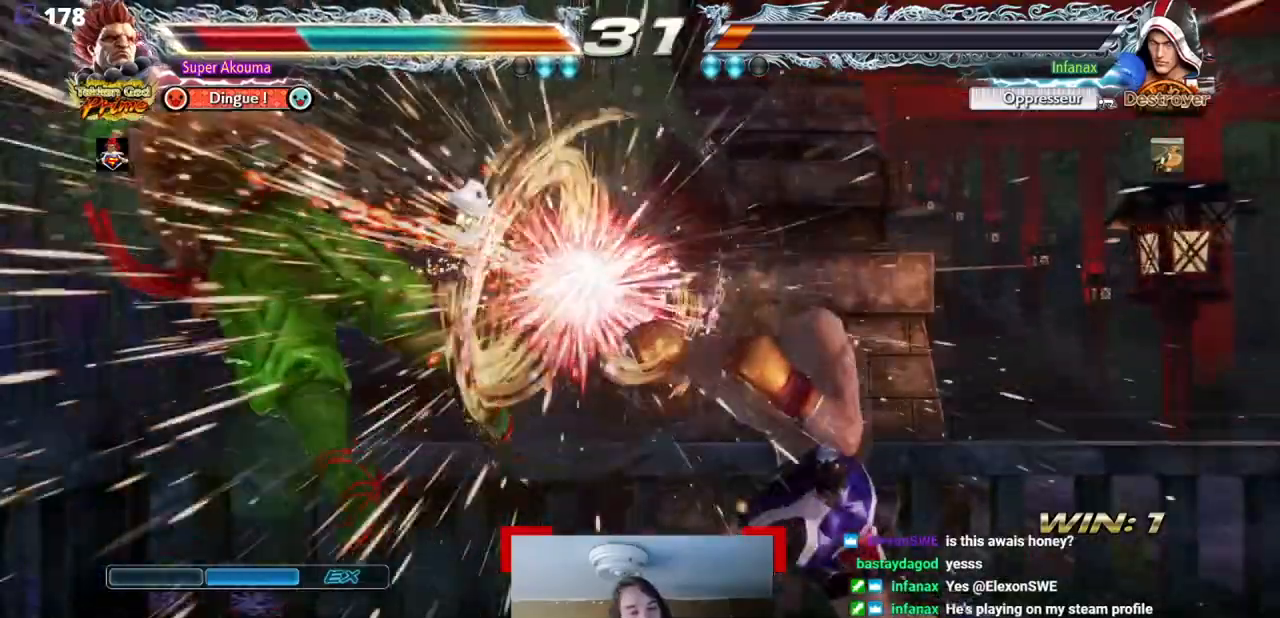
{"buttons": [], "events": [[117, "DPAD_LEFT", "up"]]}
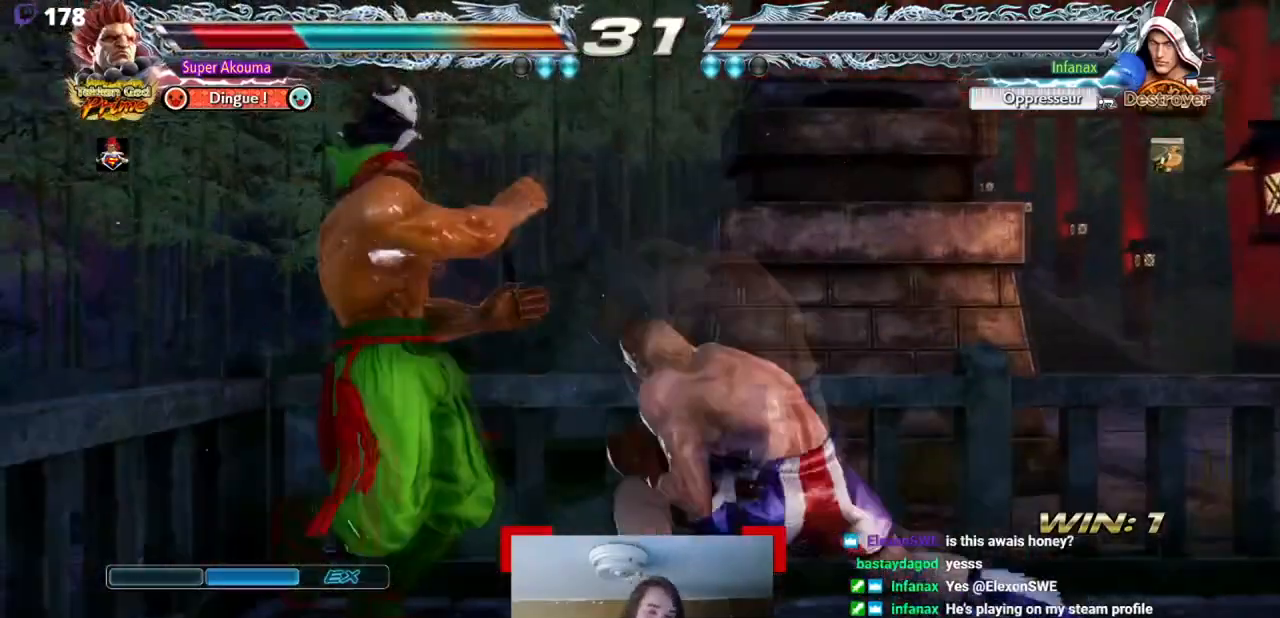
{"buttons": ["DPAD_LEFT"], "events": [[217, "SQUARE", "down"], [217, "TRIANGLE", "down"], [284, "DPAD_LEFT", "down"], [401, "SQUARE", "up"], [468, "TRIANGLE", "up"]]}
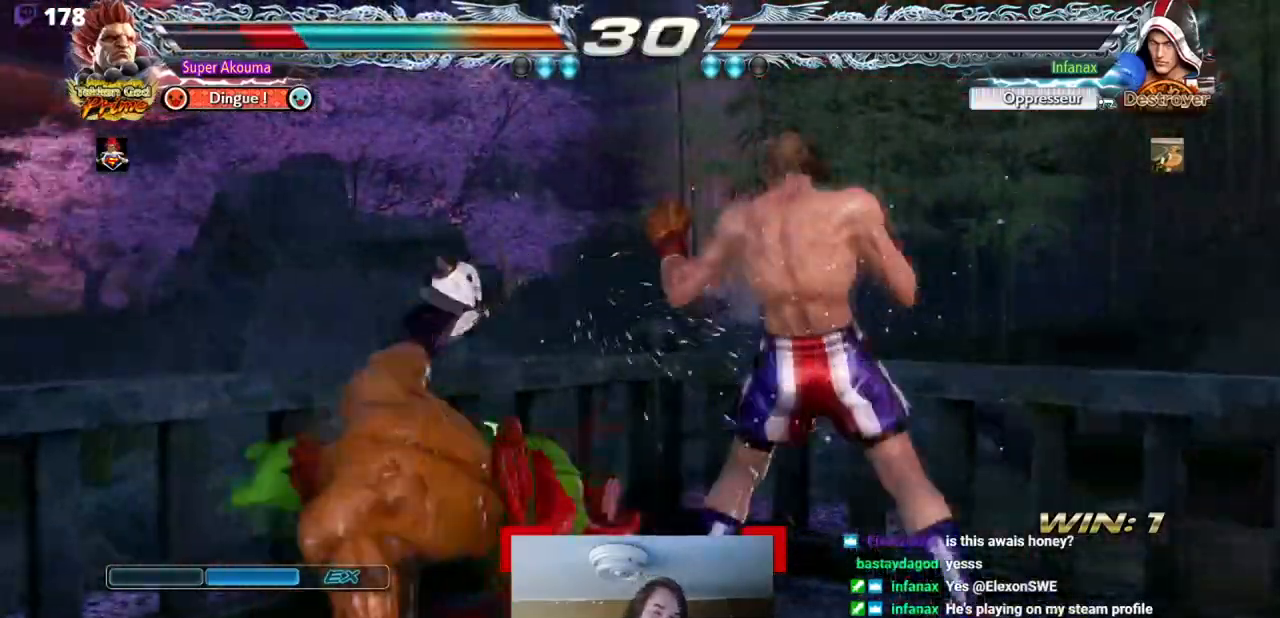
{"buttons": ["DPAD_LEFT"], "events": [[117, "TRIANGLE", "down"], [150, "TRIANGLE", "up"], [184, "DPAD_LEFT", "up"], [250, "DPAD_LEFT", "down"]]}
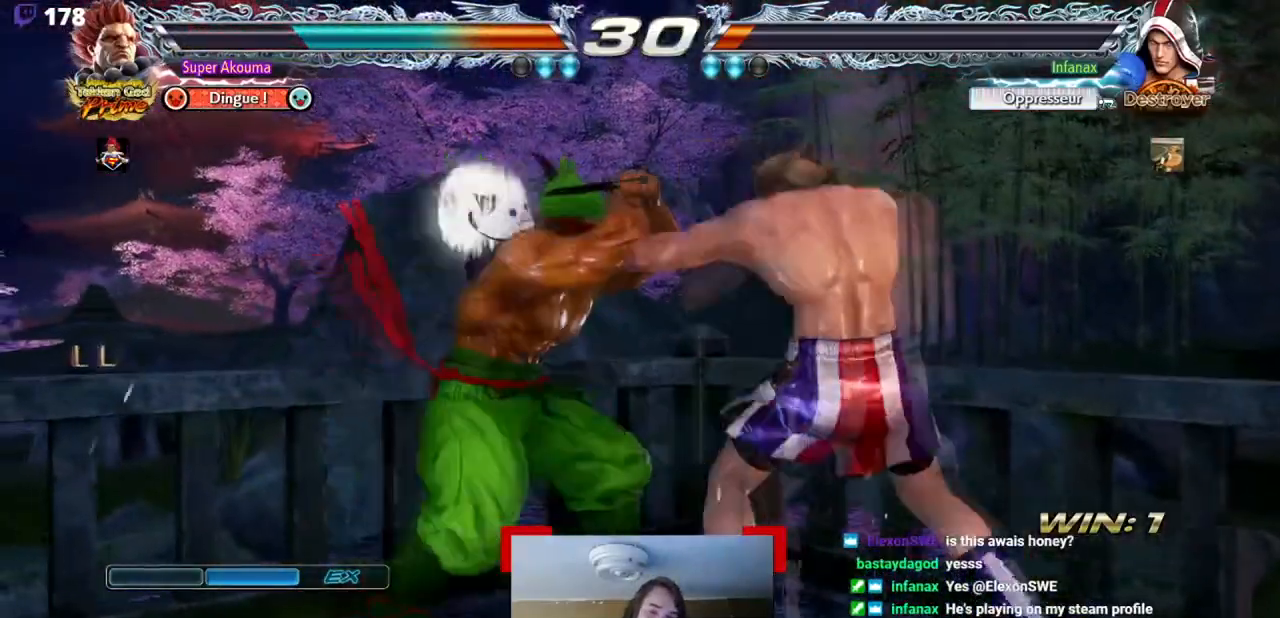
{"buttons": ["DPAD_LEFT"], "events": []}
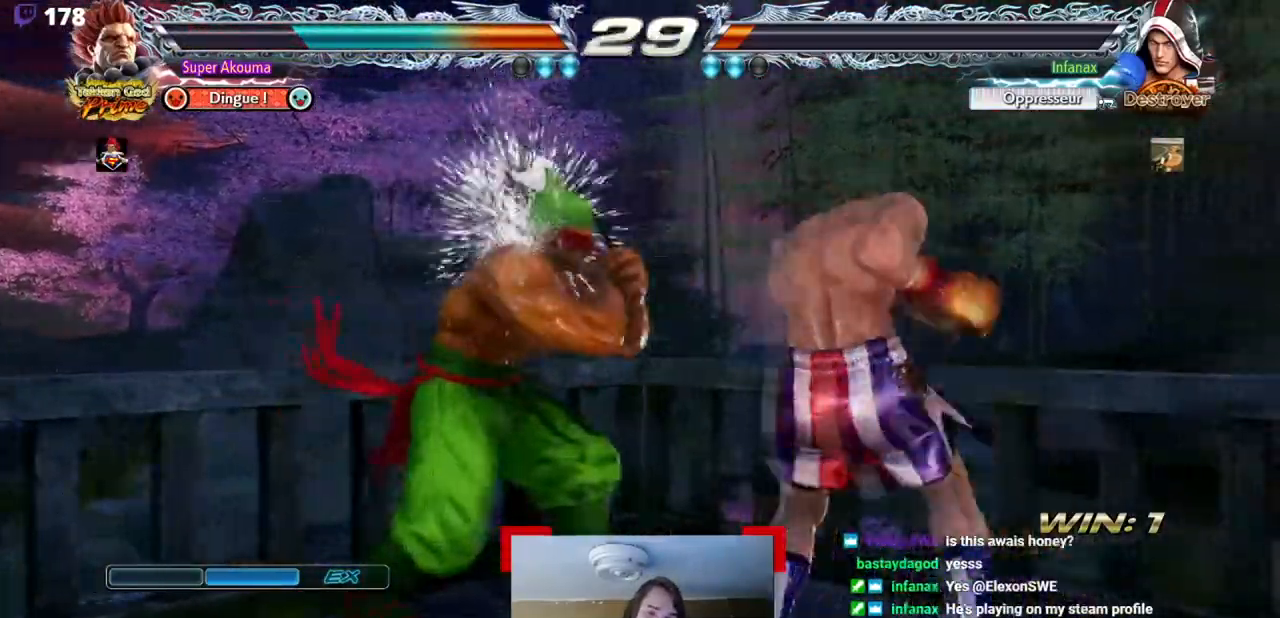
{"buttons": ["SQUARE", "DPAD_DOWN", "DPAD_RIGHT"], "events": [[417, "DPAD_LEFT", "up"], [417, "DPAD_RIGHT", "down"], [450, "DPAD_DOWN", "down"], [450, "SQUARE", "down"]]}
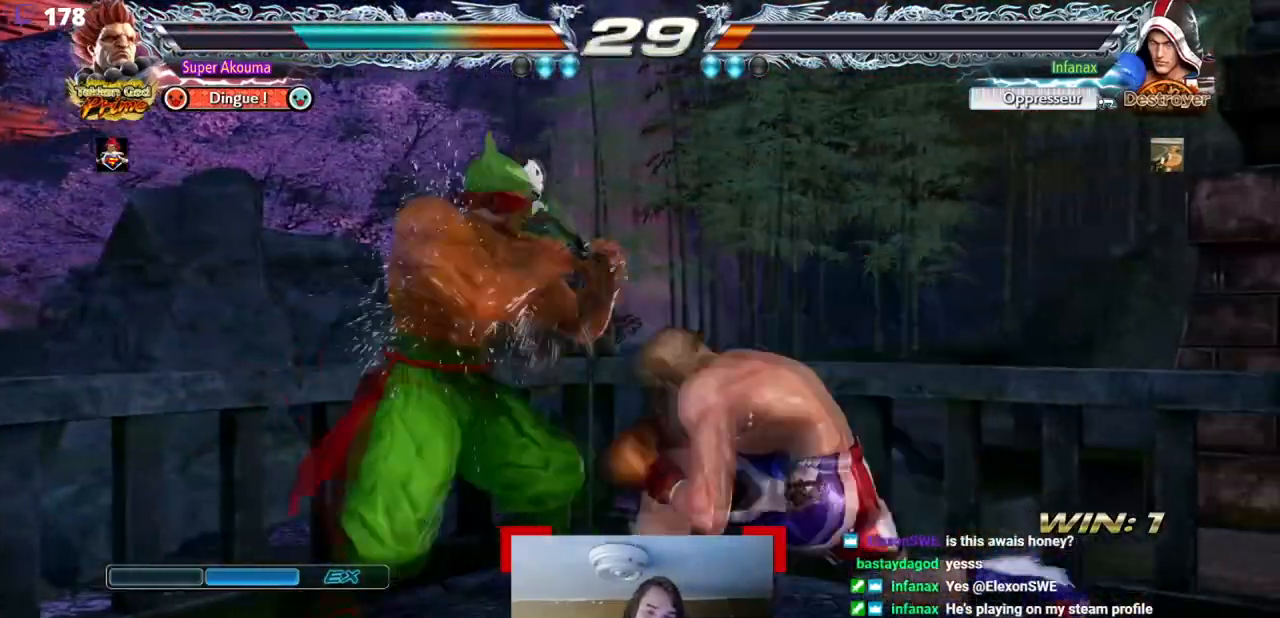
{"buttons": [], "events": [[317, "DPAD_DOWN", "up"], [351, "DPAD_RIGHT", "up"], [368, "SQUARE", "up"]]}
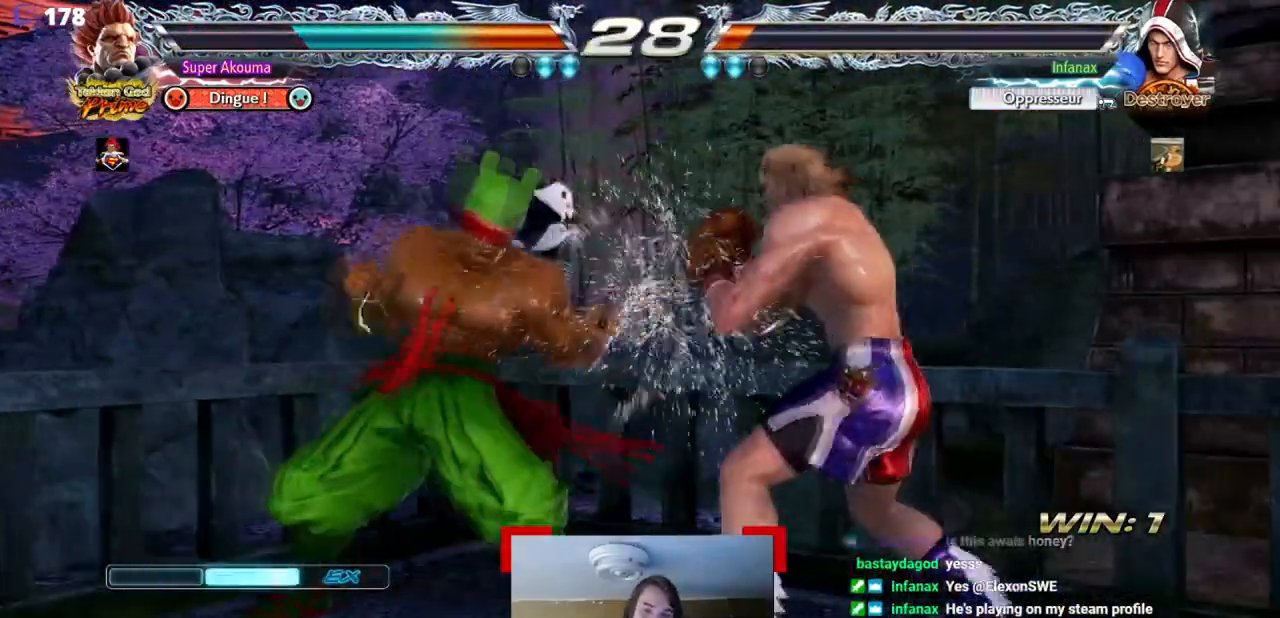
{"buttons": [], "events": [[83, "DPAD_DOWN", "down"], [117, "DPAD_RIGHT", "down"], [150, "SQUARE", "down"], [417, "DPAD_DOWN", "up"], [417, "DPAD_RIGHT", "up"], [417, "SQUARE", "up"]]}
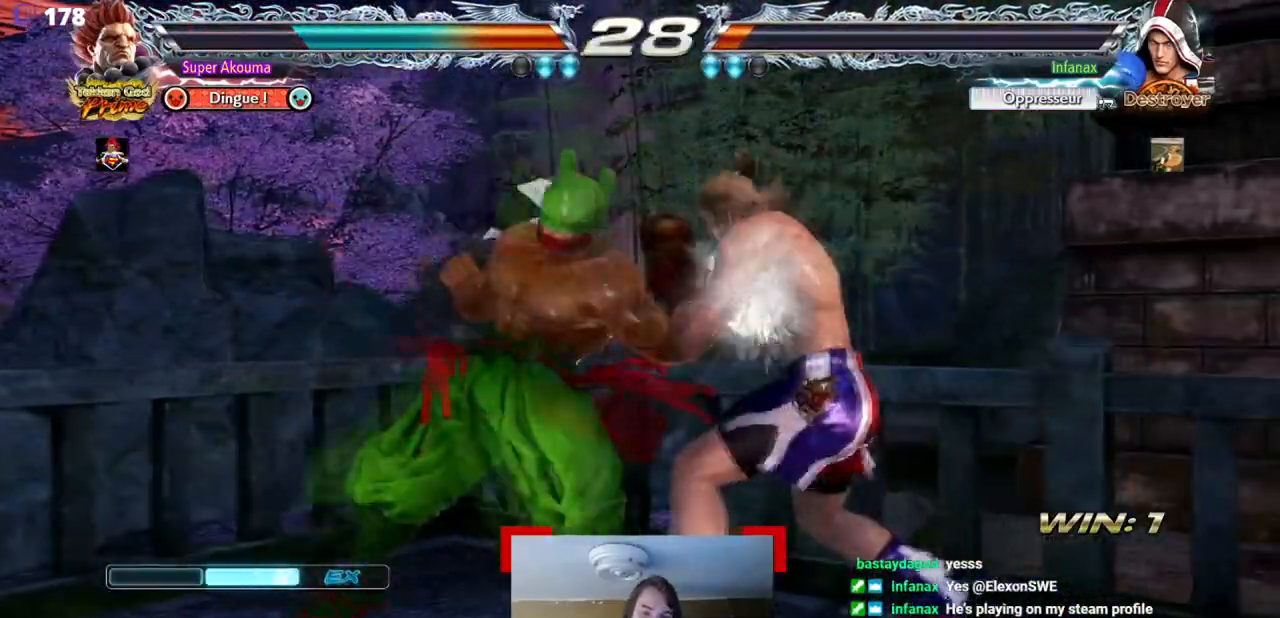
{"buttons": ["DPAD_LEFT"], "events": [[184, "DPAD_RIGHT", "down"], [284, "DPAD_RIGHT", "up"], [351, "DPAD_LEFT", "down"]]}
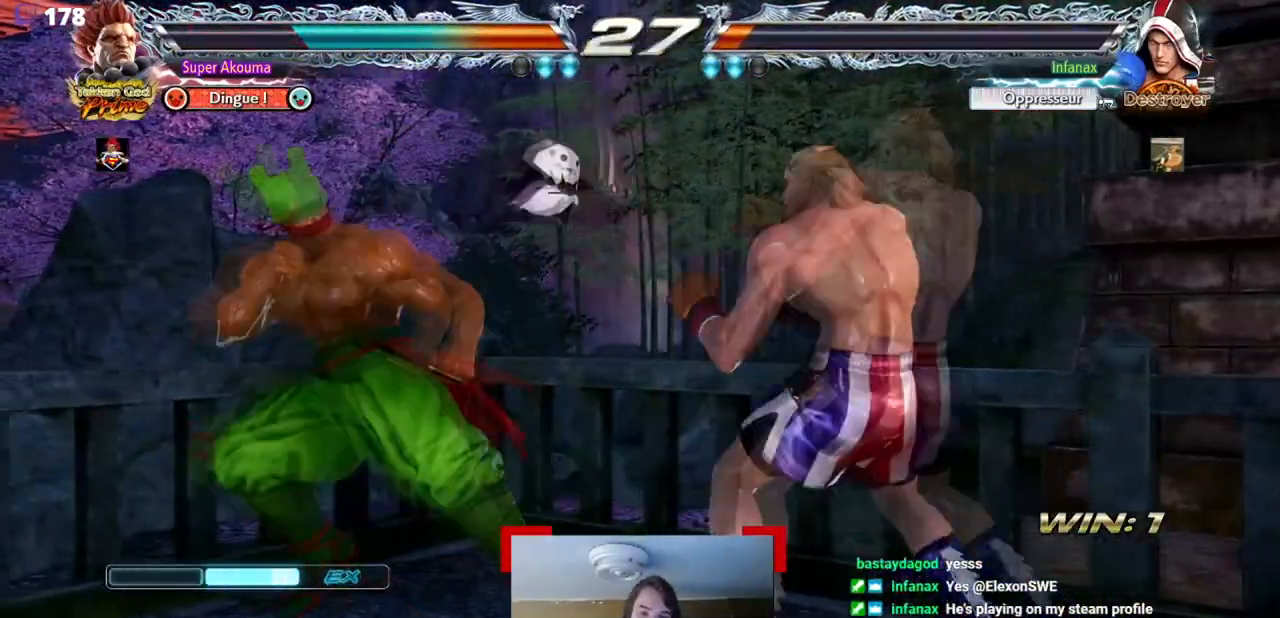
{"buttons": ["DPAD_DOWN", "DPAD_RIGHT"], "events": [[133, "DPAD_UP", "down"], [317, "DPAD_UP", "up"], [350, "DPAD_LEFT", "up"], [484, "DPAD_DOWN", "down"], [484, "DPAD_RIGHT", "down"]]}
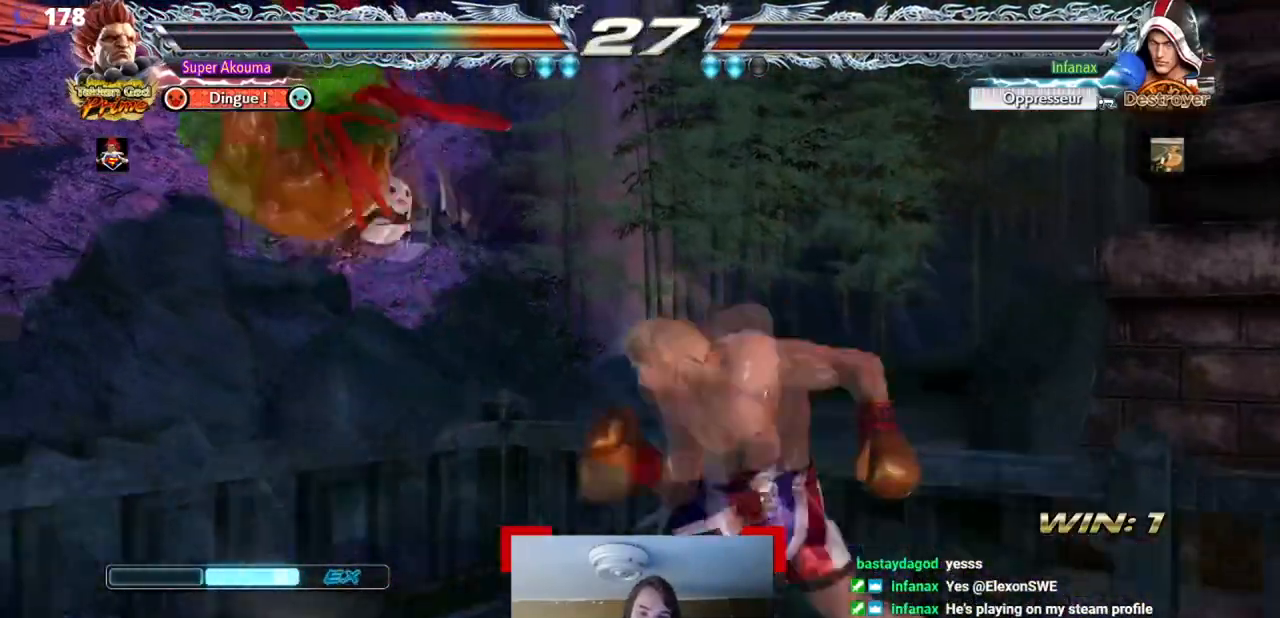
{"buttons": [], "events": [[51, "DPAD_DOWN", "up"], [84, "L1", "down"], [351, "DPAD_RIGHT", "up"], [384, "L1", "up"]]}
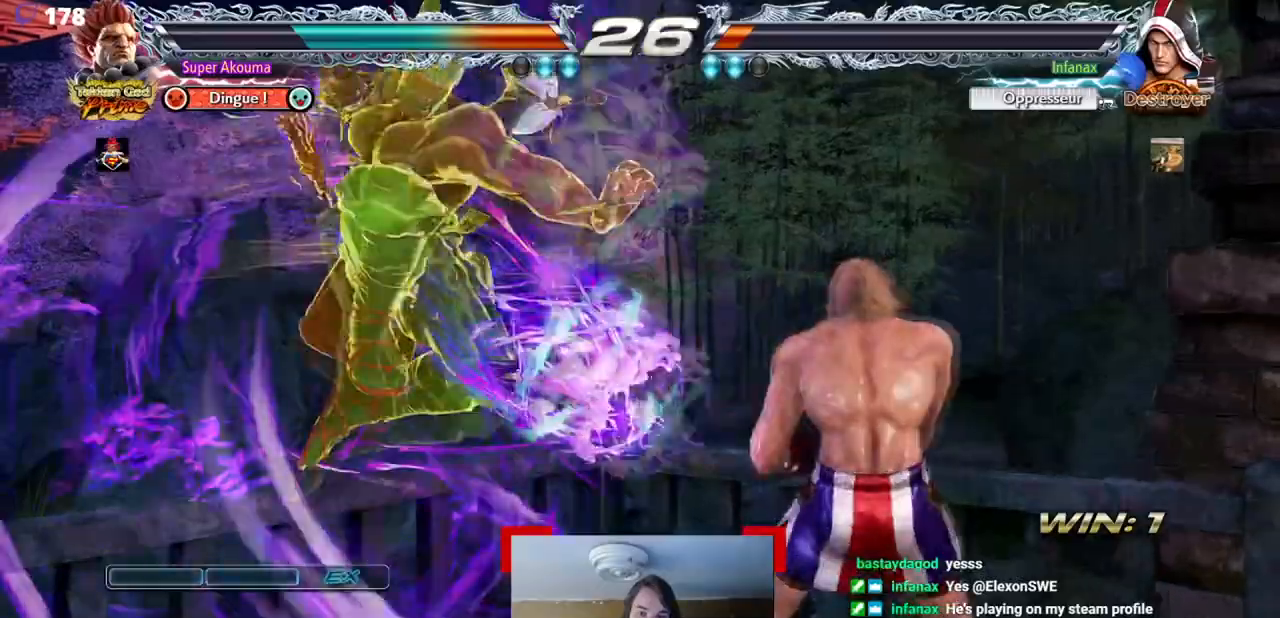
{"buttons": ["CIRCLE", "DPAD_RIGHT"], "events": [[117, "DPAD_RIGHT", "down"], [250, "DPAD_RIGHT", "up"], [317, "DPAD_RIGHT", "down"], [350, "CIRCLE", "down"]]}
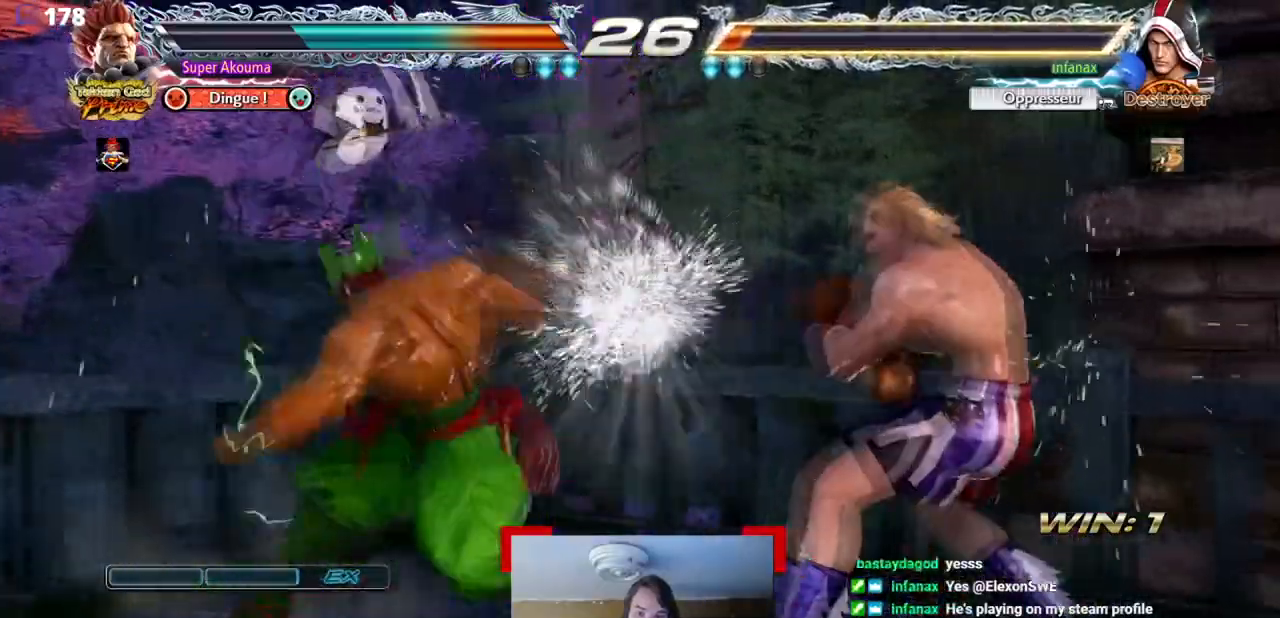
{"buttons": [], "events": [[384, "DPAD_RIGHT", "up"], [484, "CIRCLE", "up"]]}
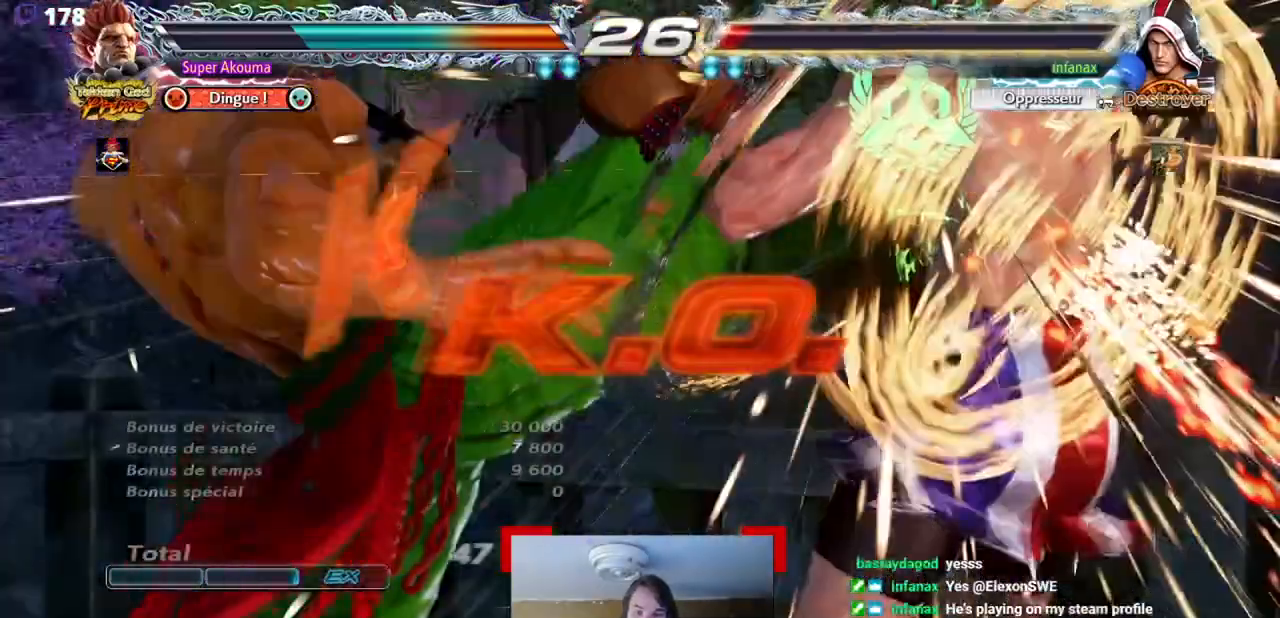
{"buttons": [], "events": []}
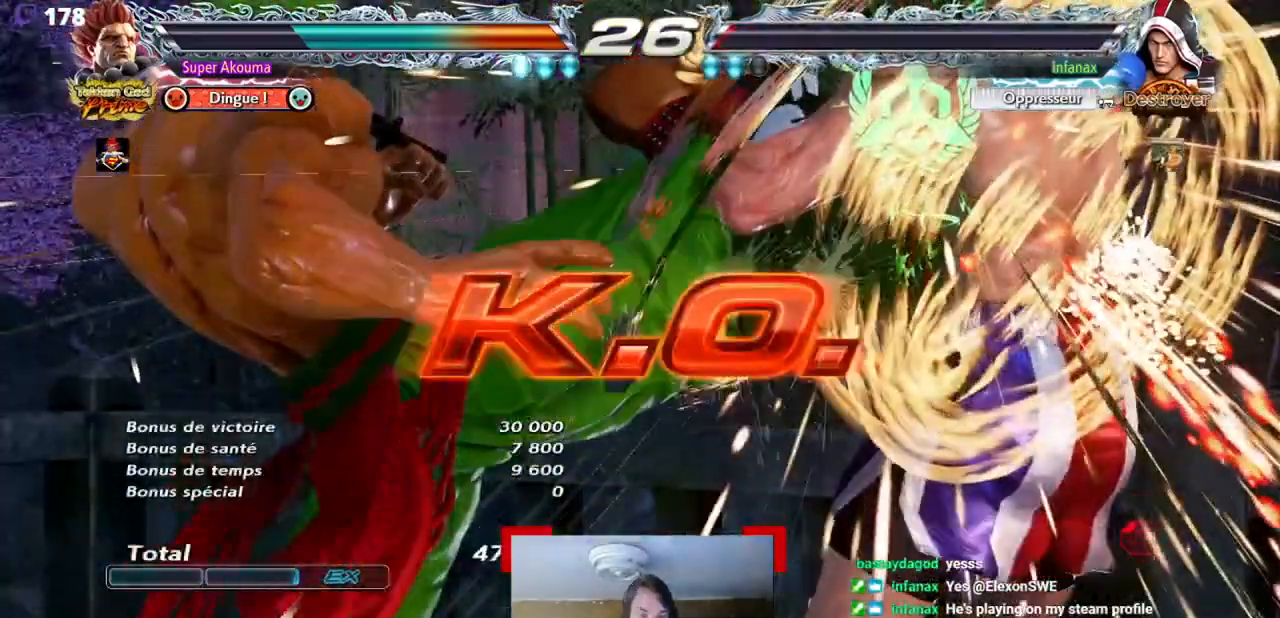
{"buttons": [], "events": []}
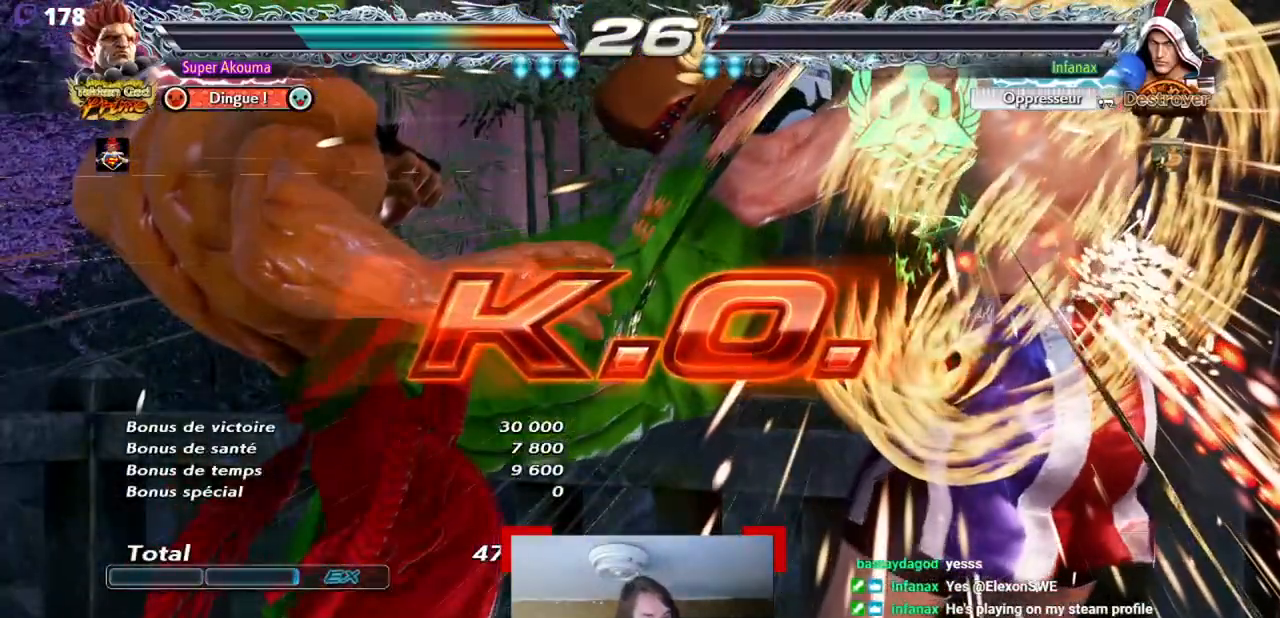
{"buttons": [], "events": []}
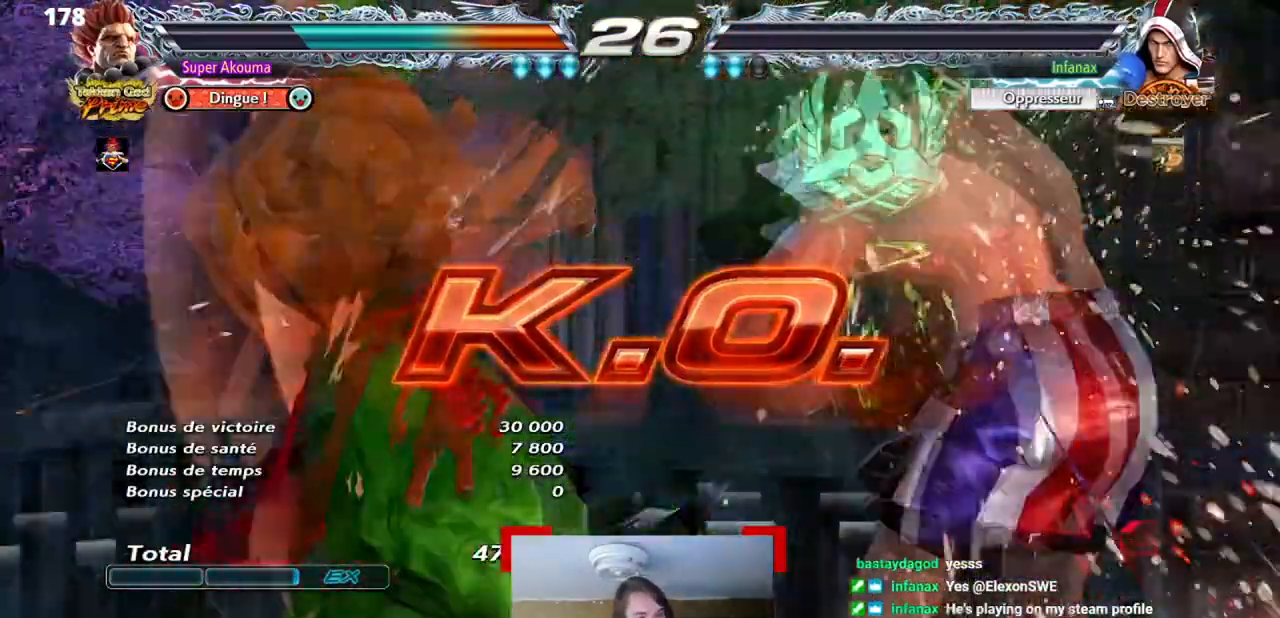
{"buttons": ["DPAD_RIGHT"], "events": [[284, "DPAD_RIGHT", "down"], [334, "DPAD_RIGHT", "up"], [451, "DPAD_RIGHT", "down"]]}
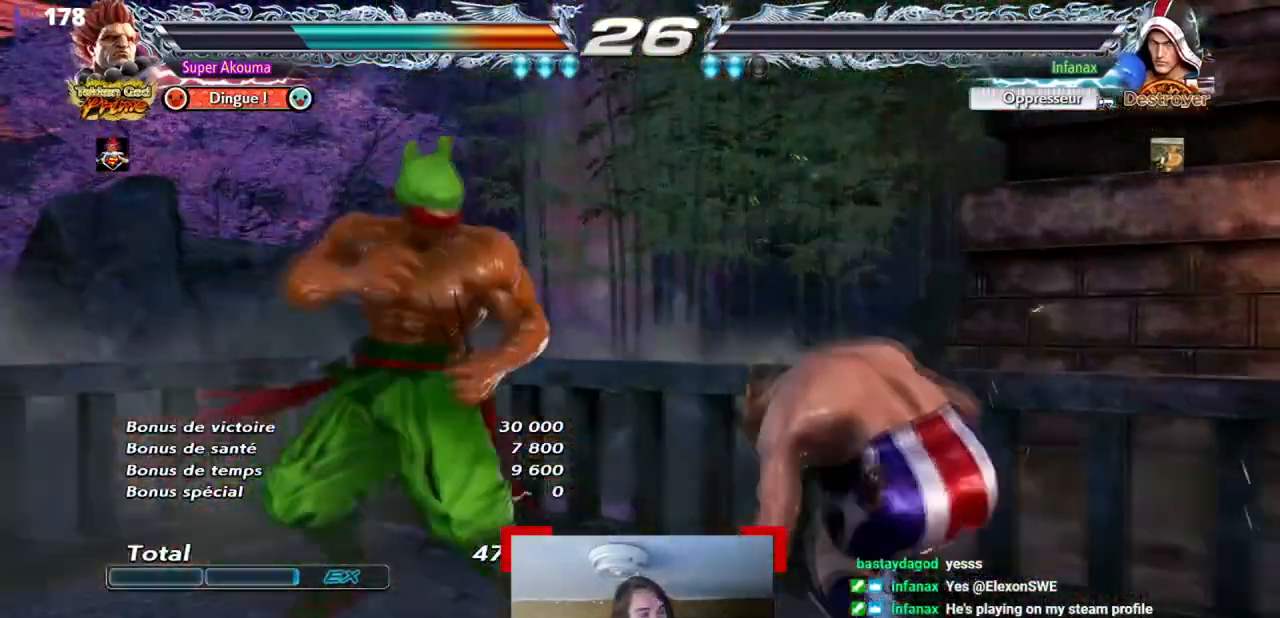
{"buttons": ["CIRCLE"], "events": [[150, "DPAD_DOWN", "down"], [217, "DPAD_DOWN", "up"], [350, "DPAD_DOWN", "down"], [467, "CIRCLE", "down"], [484, "DPAD_DOWN", "up"], [484, "DPAD_RIGHT", "up"]]}
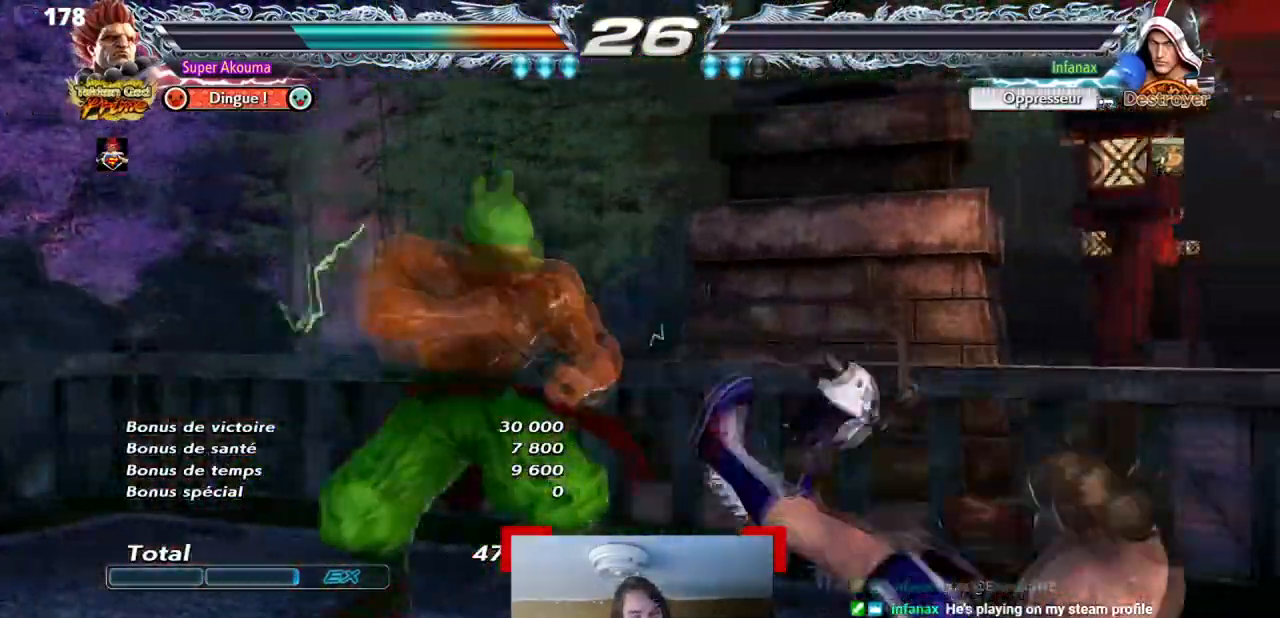
{"buttons": [], "events": [[117, "CIRCLE", "up"]]}
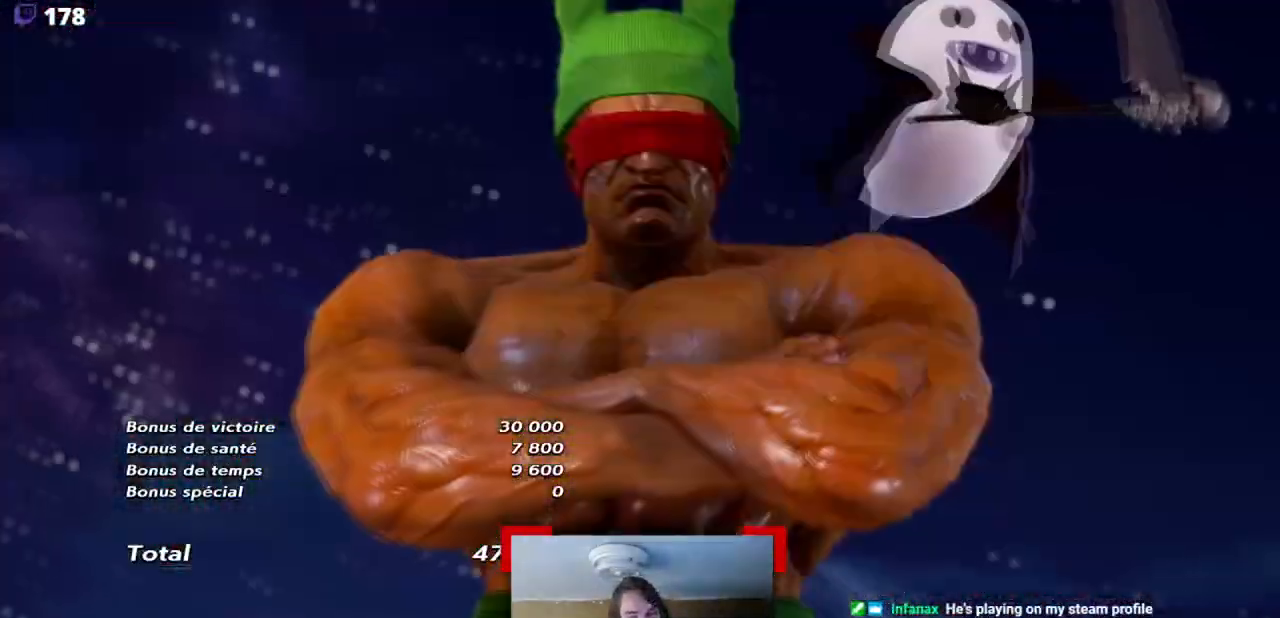
{"buttons": [], "events": []}
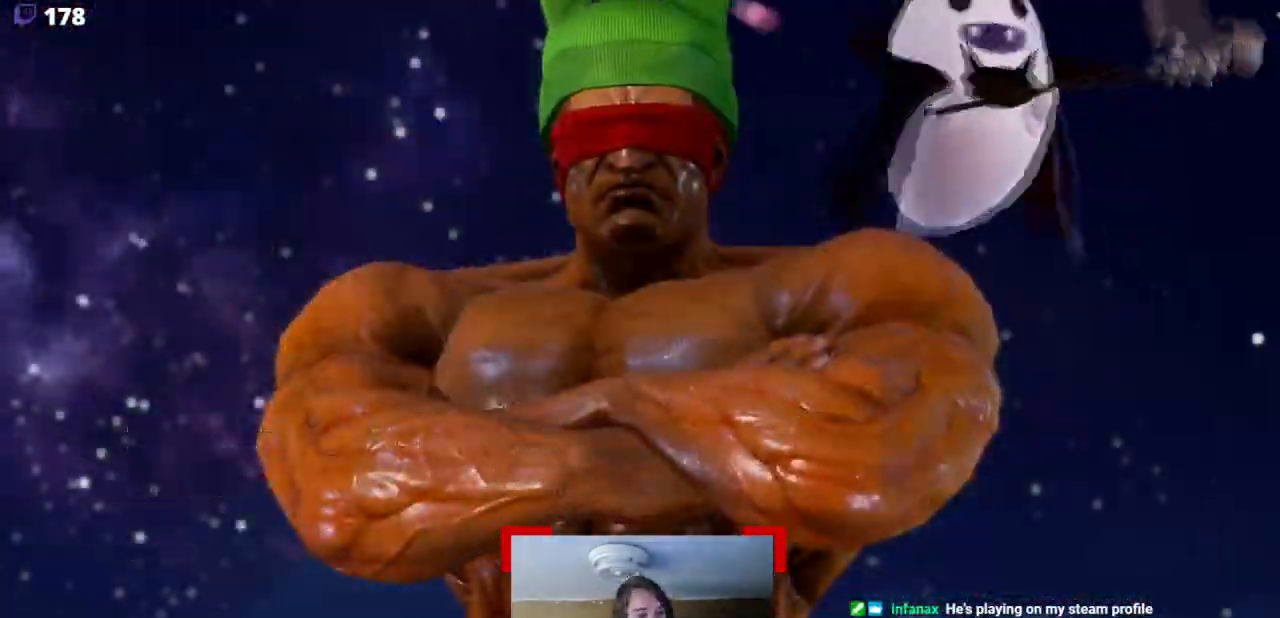
{"buttons": [], "events": []}
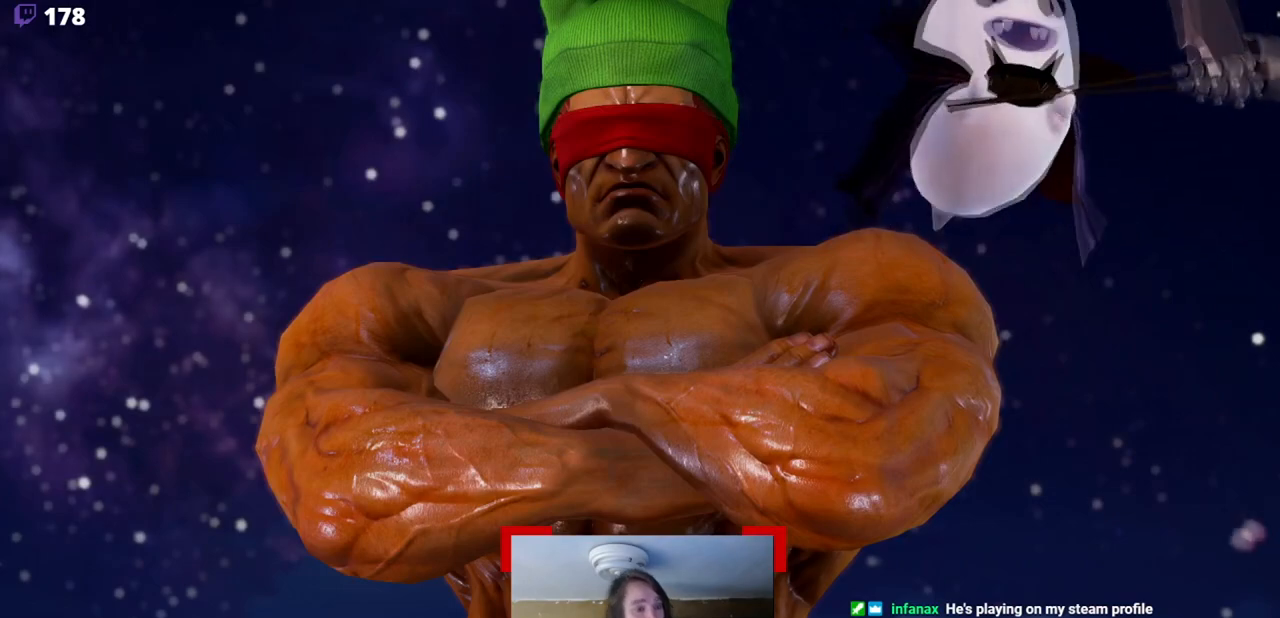
{"buttons": [], "events": []}
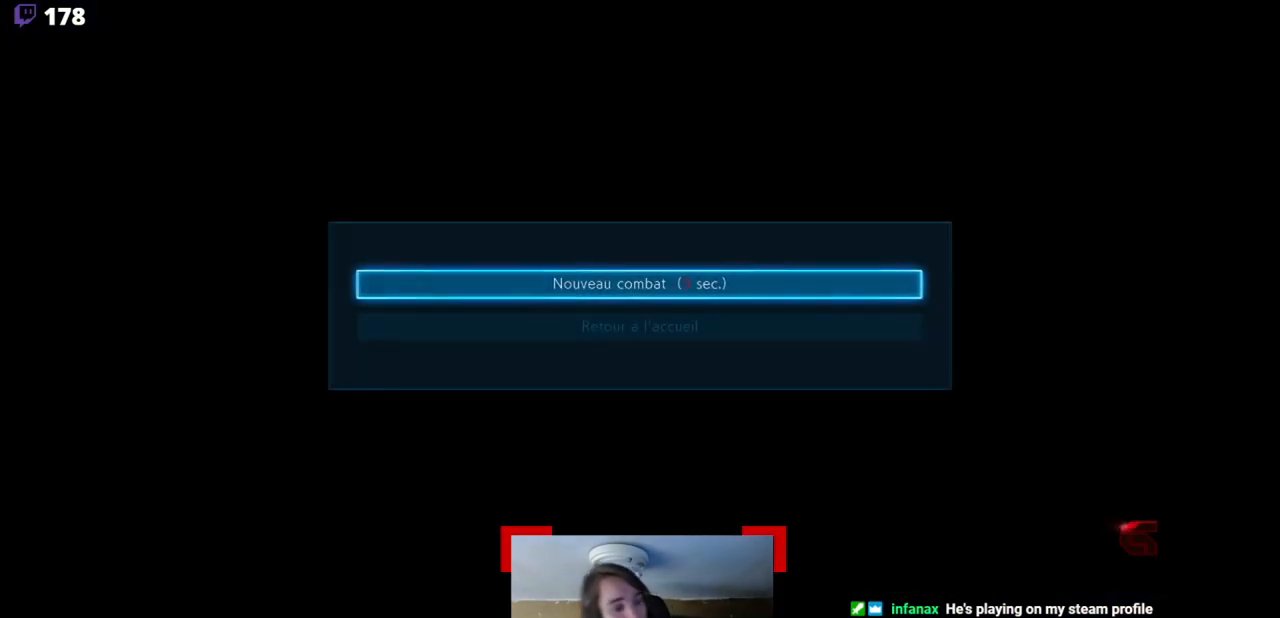
{"buttons": [], "events": []}